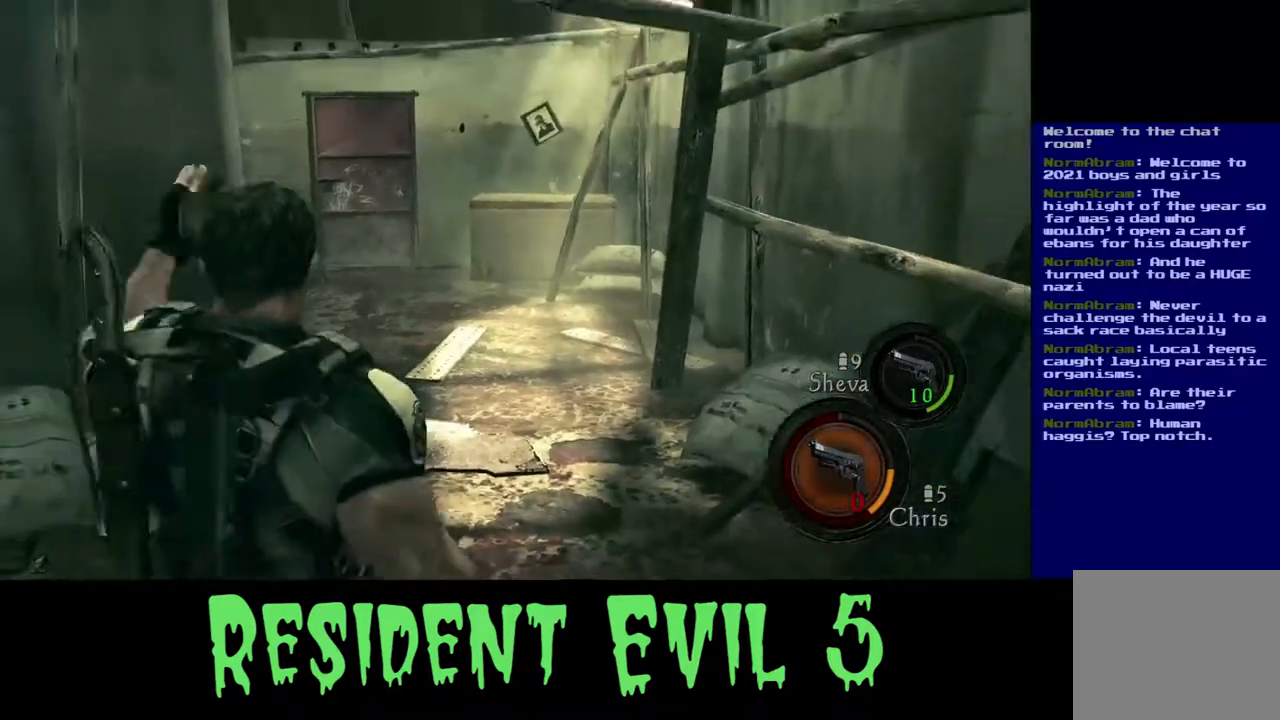
Gameplay with a controller (Xbox layout); each line is a JSON object with the inputs held at the frame after it (dt_ms = milliseconds from this image to that frame). "events" lists button and stick changes between this image and that frame as [ms after this image, input, new state], when the widget could be followed in between. Not read: L1 L2 R3.
{"dt_ms": 500, "buttons": ["X"], "left_stick": "up", "right_stick": "center", "events": [[417, "X", "down"]]}
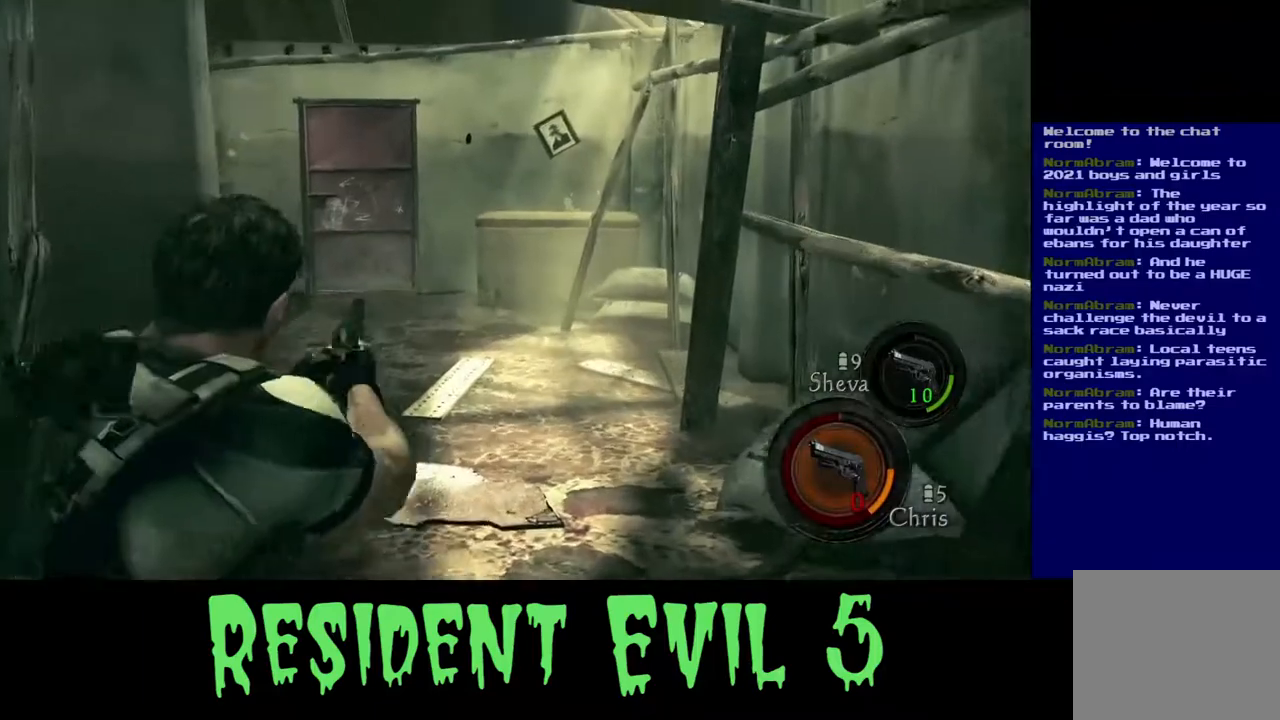
{"dt_ms": 500, "buttons": [], "left_stick": "up", "right_stick": "center", "events": [[83, "X", "up"]]}
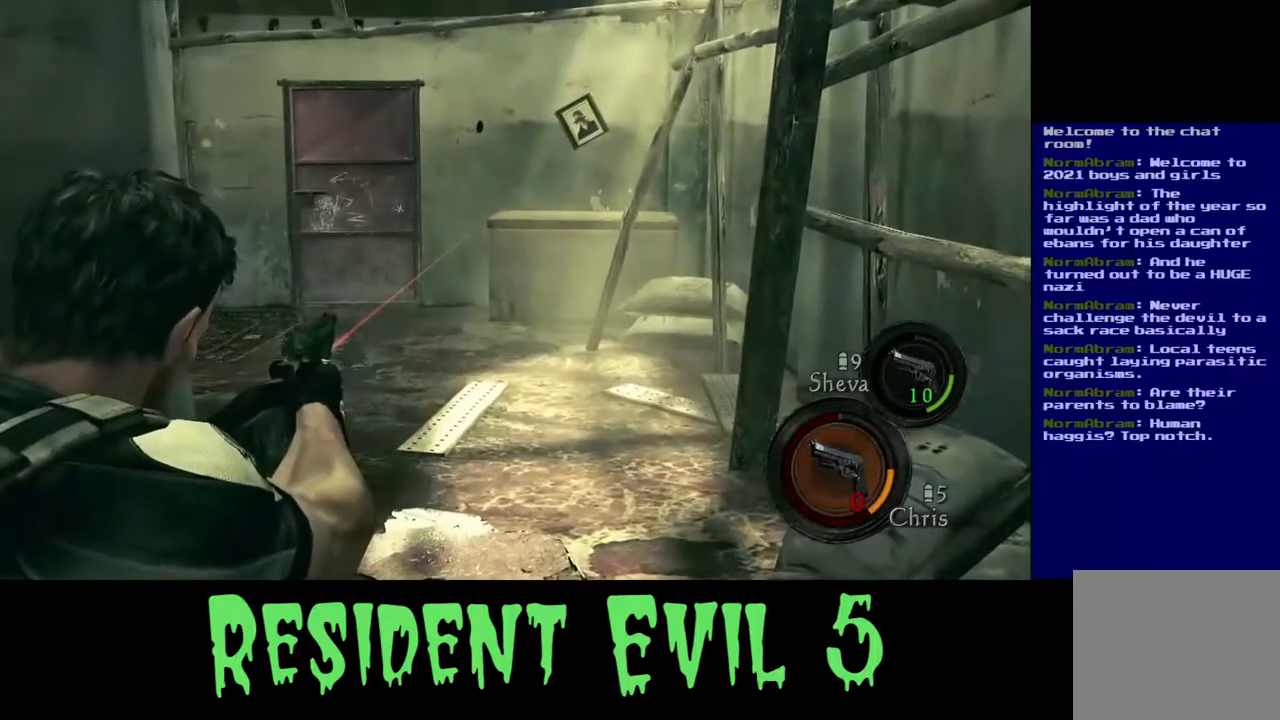
{"dt_ms": 500, "buttons": [], "left_stick": "up", "right_stick": "center", "events": [[183, "Y", "down"], [383, "Y", "up"]]}
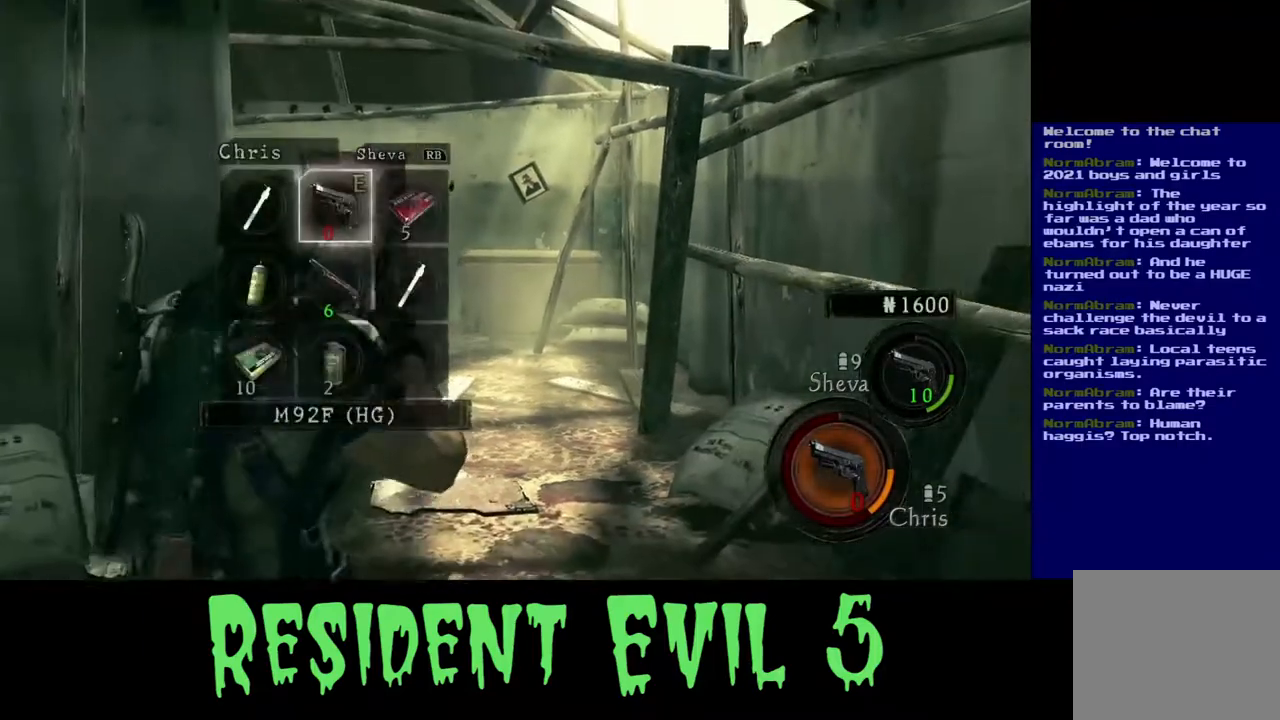
{"dt_ms": 500, "buttons": ["Y"], "left_stick": "up", "right_stick": "center", "events": [[500, "Y", "down"]]}
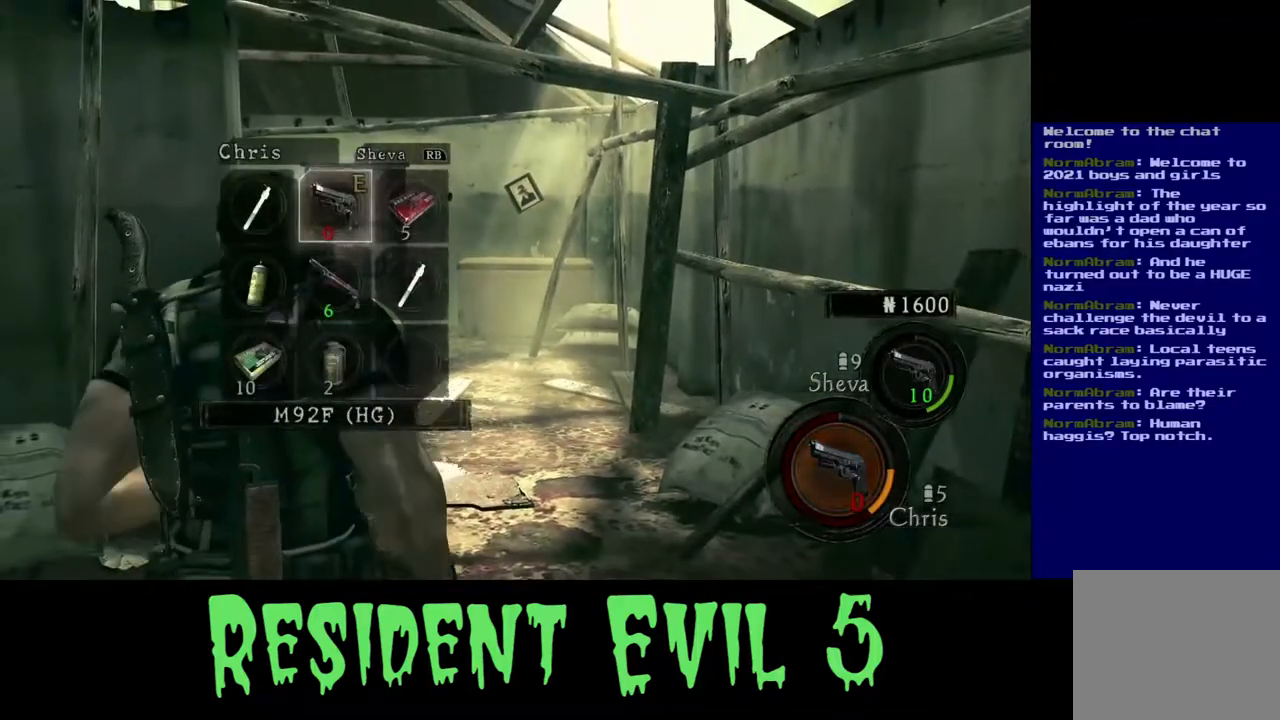
{"dt_ms": 500, "buttons": [], "left_stick": "center", "right_stick": "center", "events": [[133, "Y", "up"], [233, "left_stick", "center"]]}
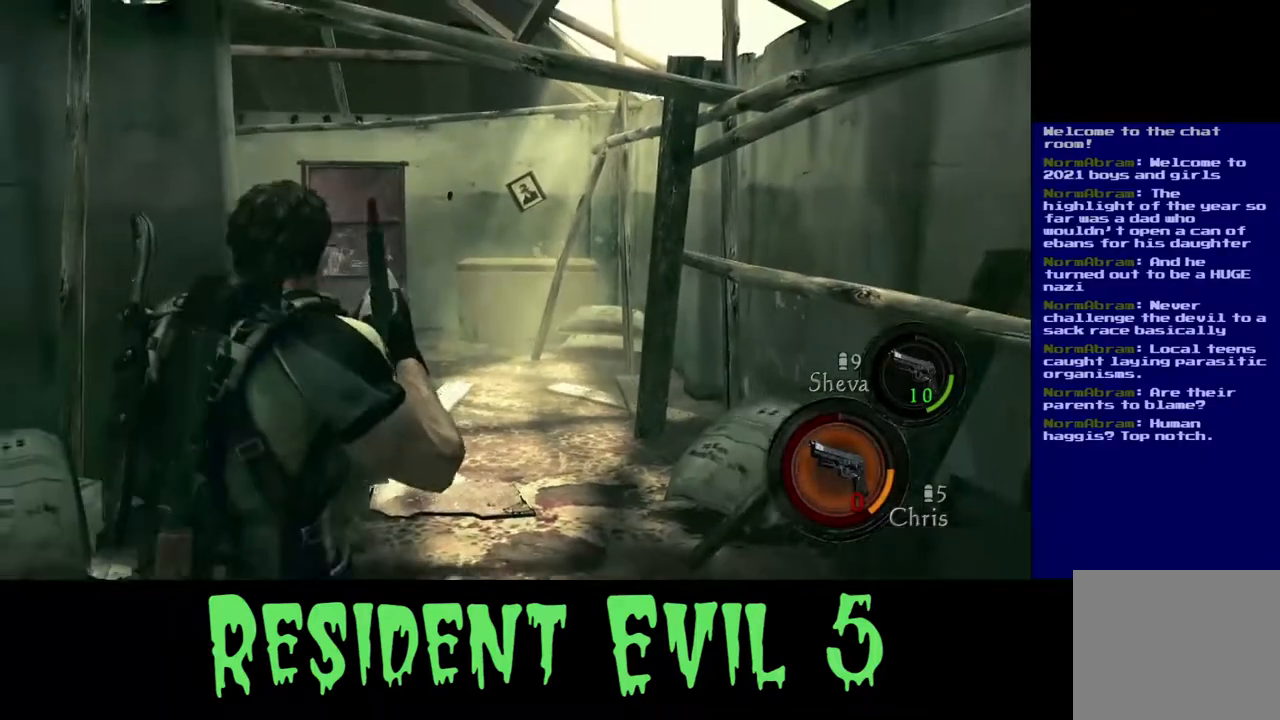
{"dt_ms": 500, "buttons": [], "left_stick": "center", "right_stick": "center", "events": [[100, "left_stick", "up"], [383, "left_stick", "center"]]}
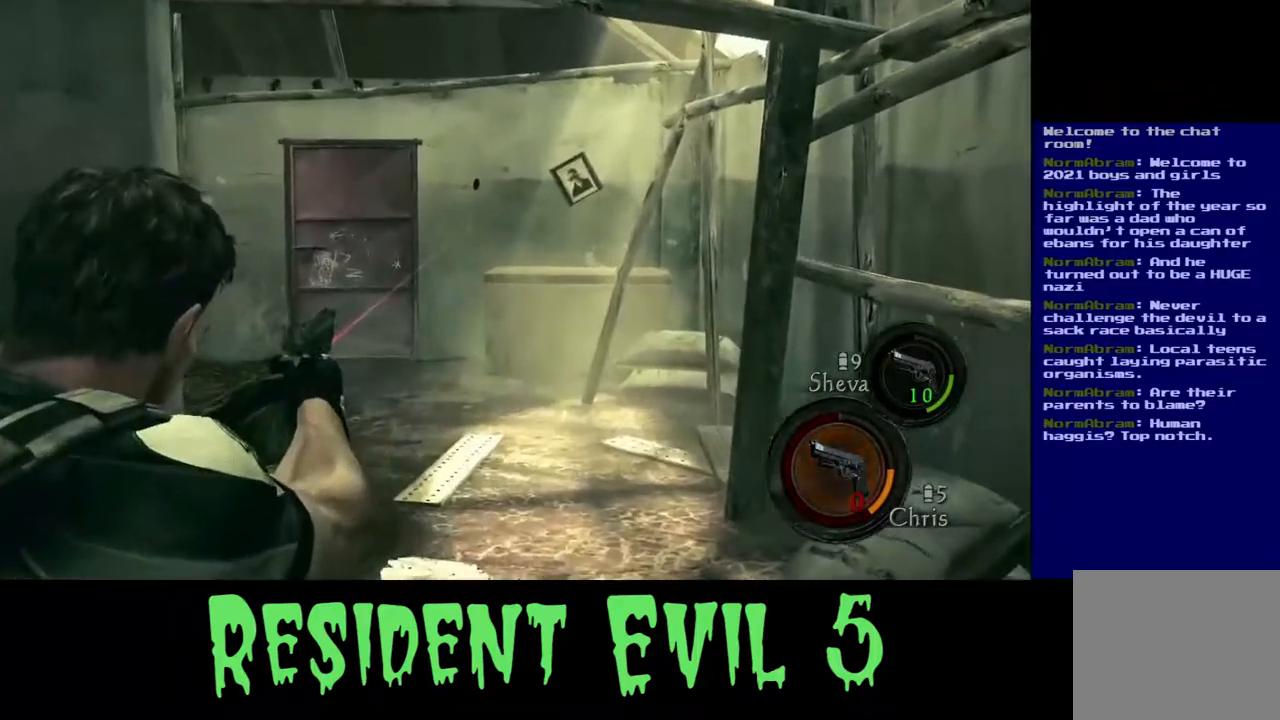
{"dt_ms": 500, "buttons": [], "left_stick": "center", "right_stick": "center", "events": [[317, "Y", "down"], [467, "Y", "up"]]}
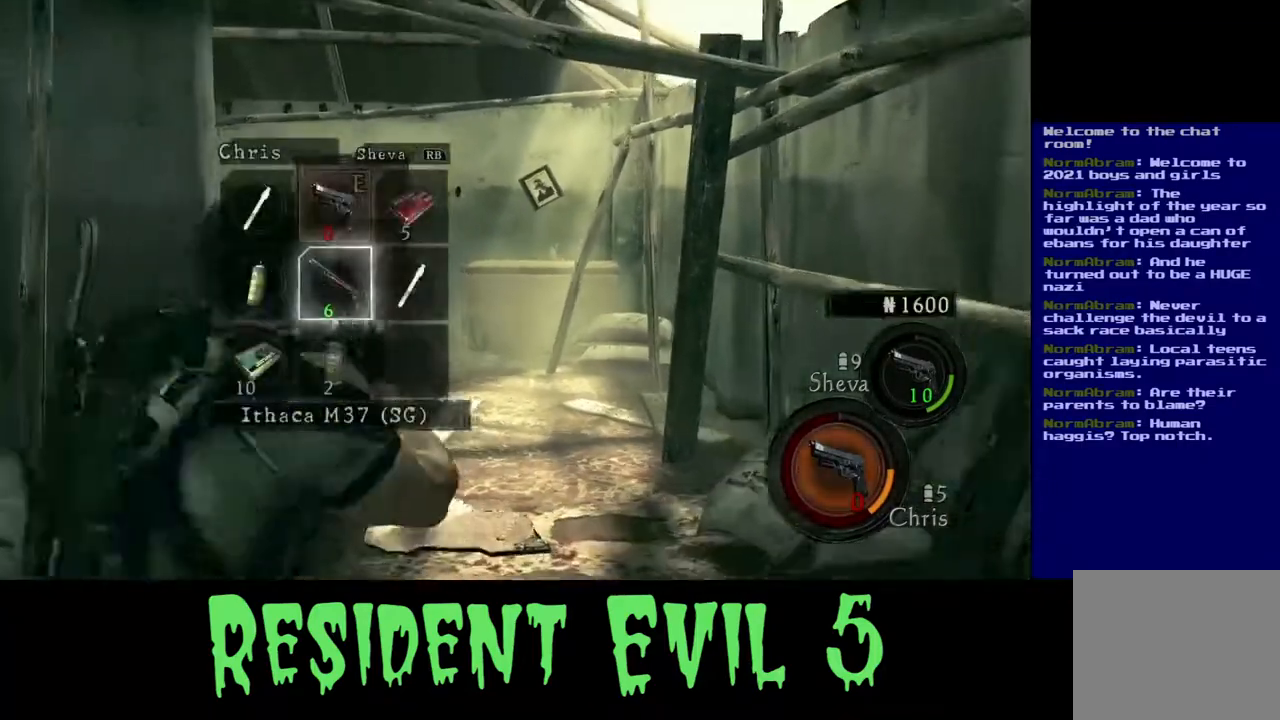
{"dt_ms": 500, "buttons": [], "left_stick": "center", "right_stick": "center", "events": []}
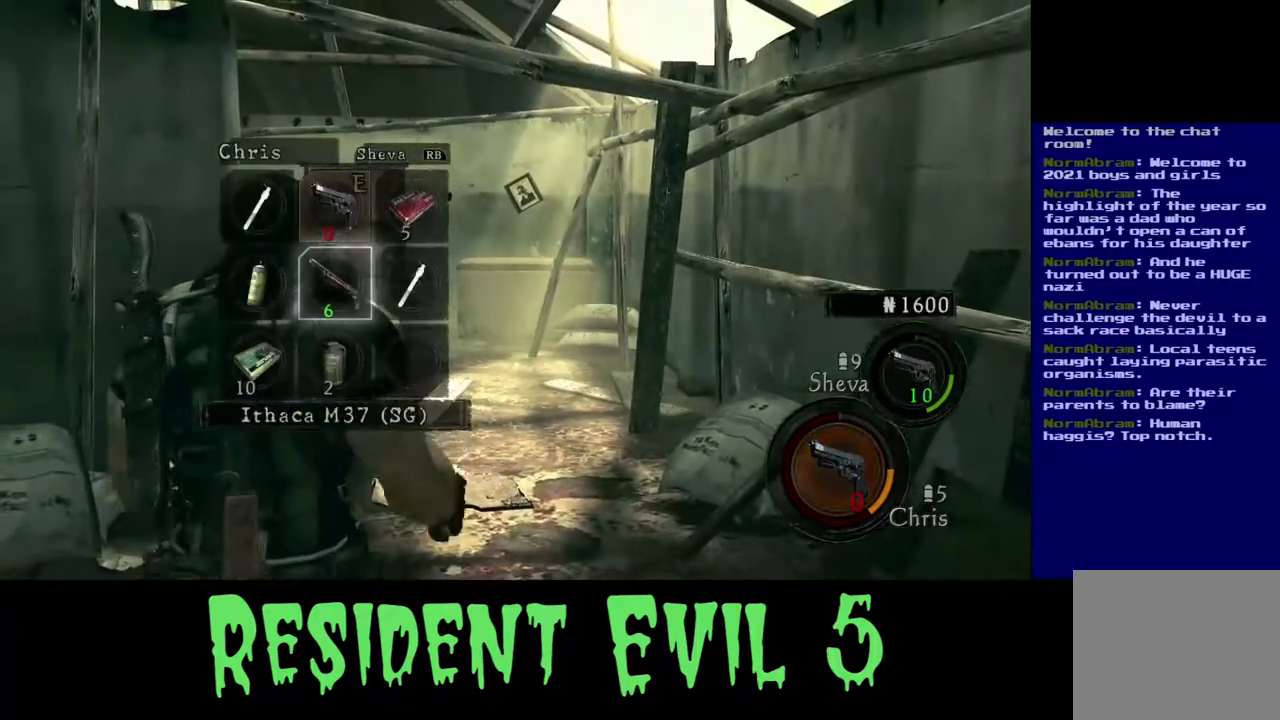
{"dt_ms": 500, "buttons": ["A"], "left_stick": "center", "right_stick": "center", "events": [[67, "left_stick", "up"], [233, "left_stick", "center"], [500, "A", "down"]]}
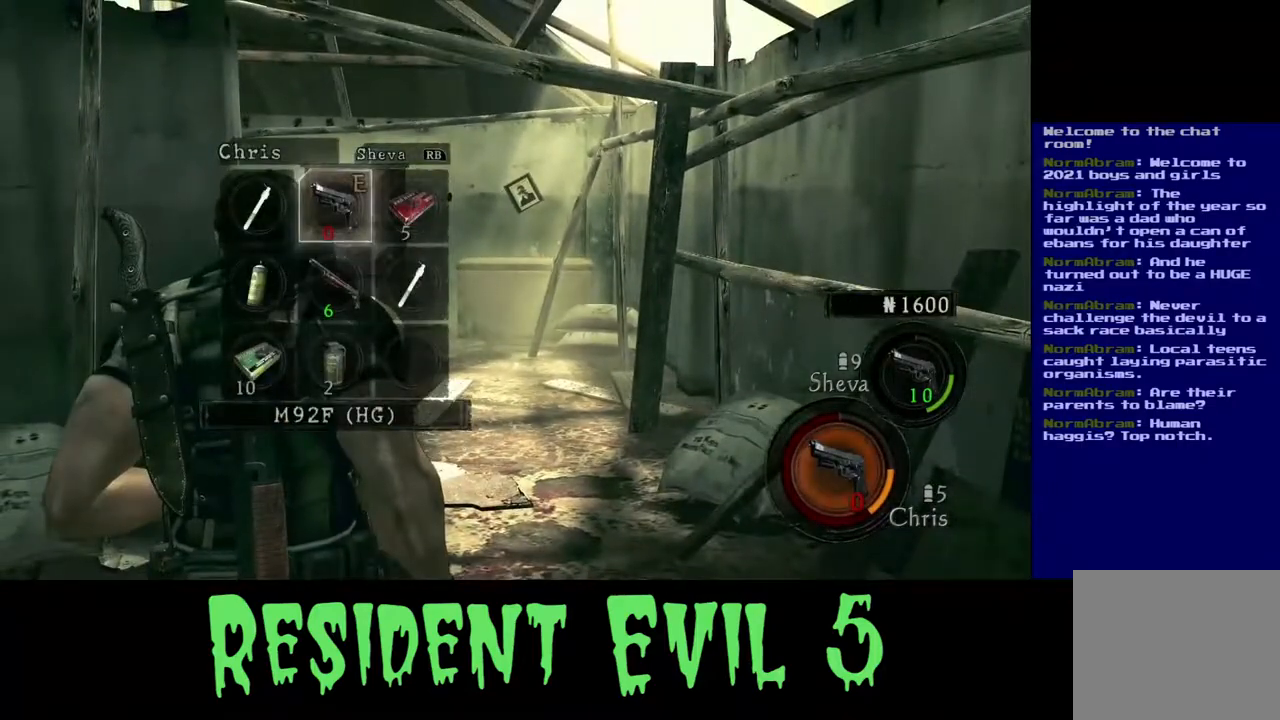
{"dt_ms": 500, "buttons": [], "left_stick": "right", "right_stick": "center", "events": [[117, "A", "up"], [383, "left_stick", "right"]]}
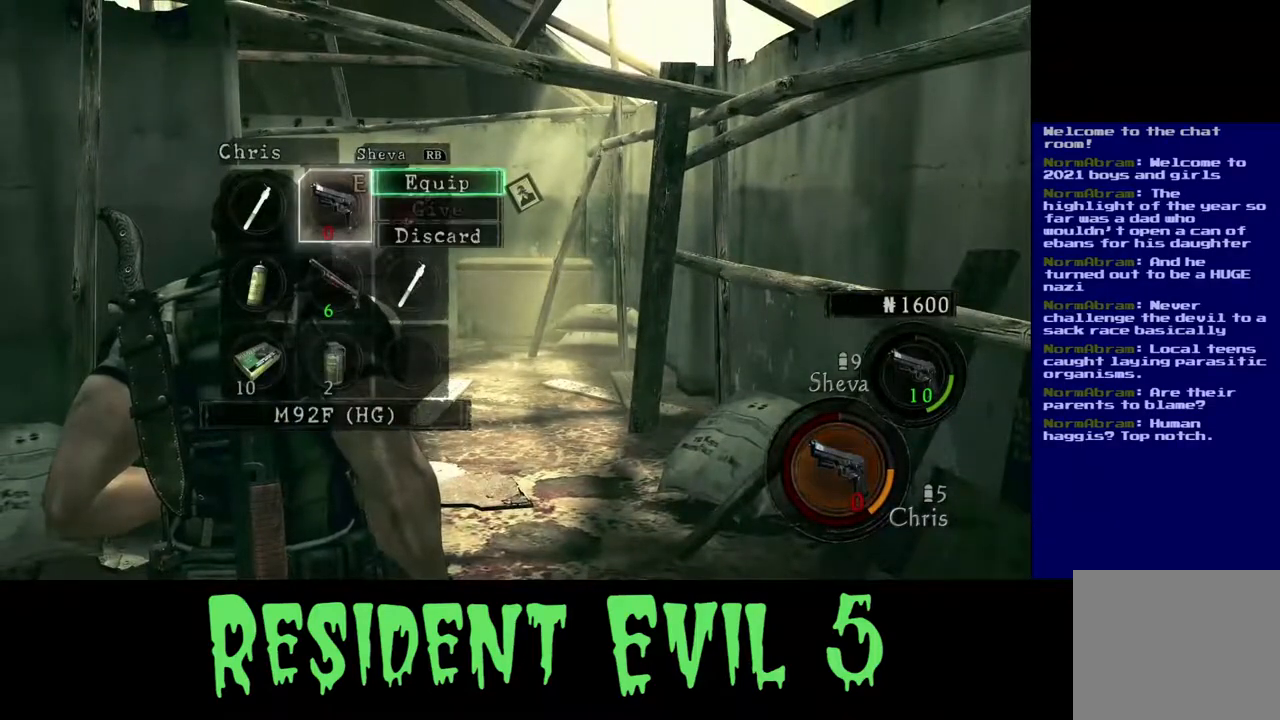
{"dt_ms": 500, "buttons": [], "left_stick": "center", "right_stick": "center", "events": [[50, "left_stick", "center"]]}
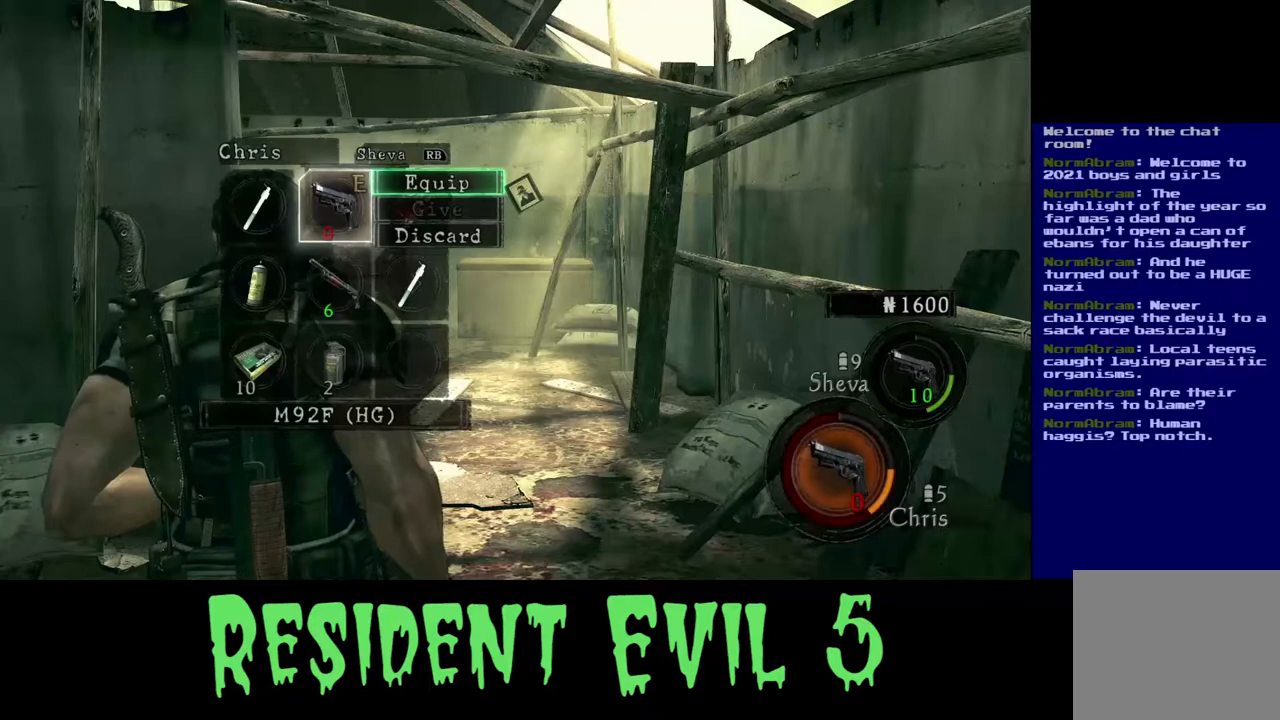
{"dt_ms": 500, "buttons": [], "left_stick": "right", "right_stick": "center", "events": [[150, "B", "down"], [267, "B", "up"], [483, "left_stick", "right"]]}
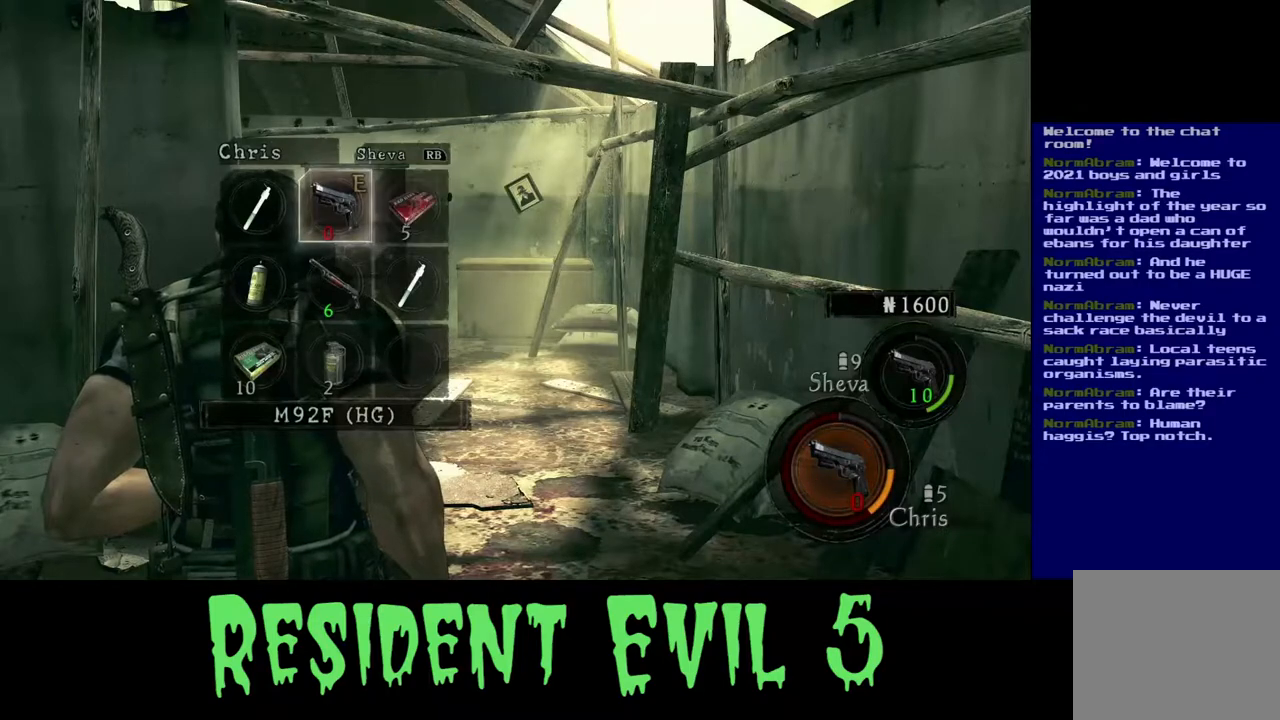
{"dt_ms": 500, "buttons": [], "left_stick": "center", "right_stick": "center", "events": [[133, "left_stick", "center"], [300, "A", "down"], [433, "A", "up"]]}
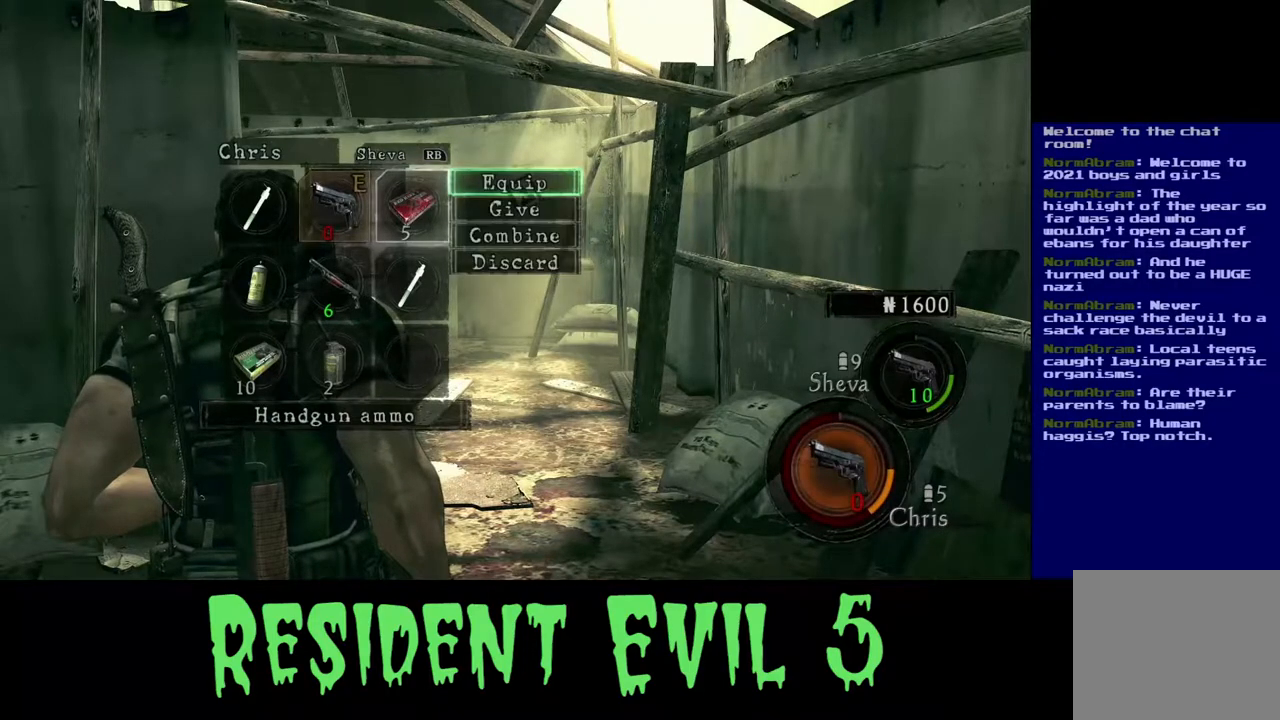
{"dt_ms": 500, "buttons": [], "left_stick": "center", "right_stick": "center", "events": [[150, "left_stick", "left"], [250, "left_stick", "center"]]}
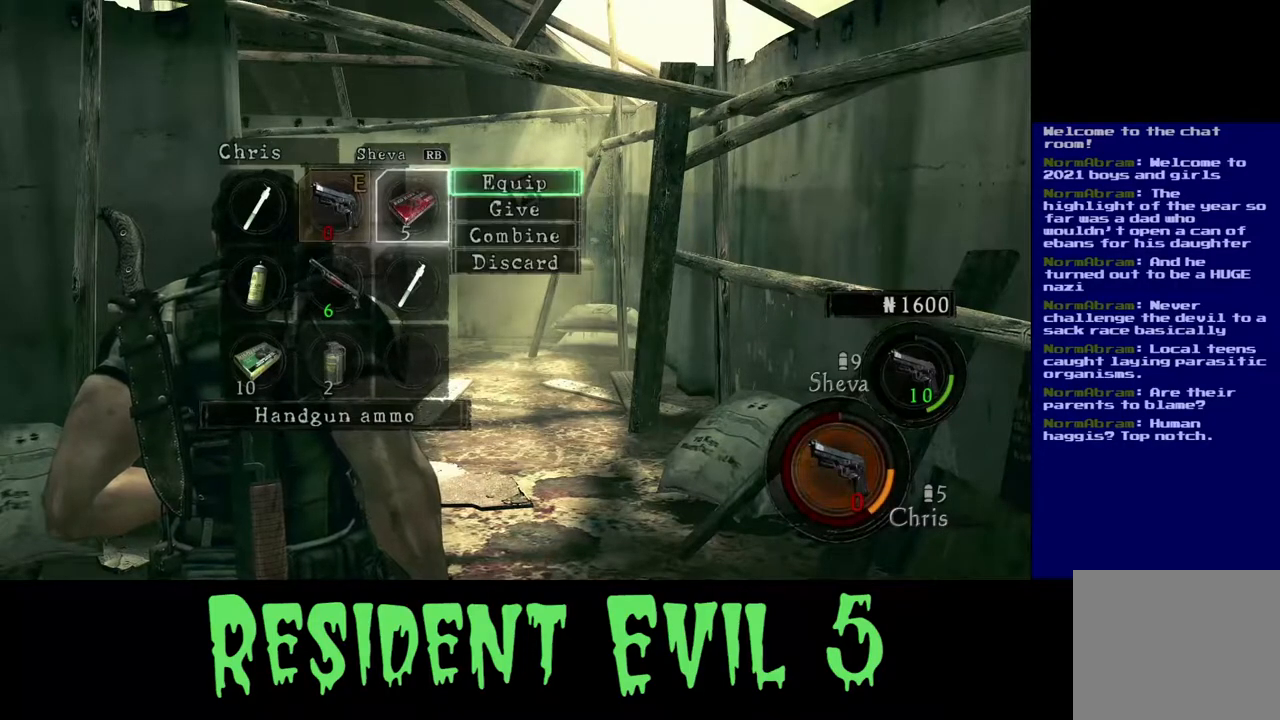
{"dt_ms": 500, "buttons": [], "left_stick": "center", "right_stick": "center", "events": [[133, "left_stick", "down"], [267, "left_stick", "center"], [383, "left_stick", "down"], [500, "left_stick", "center"]]}
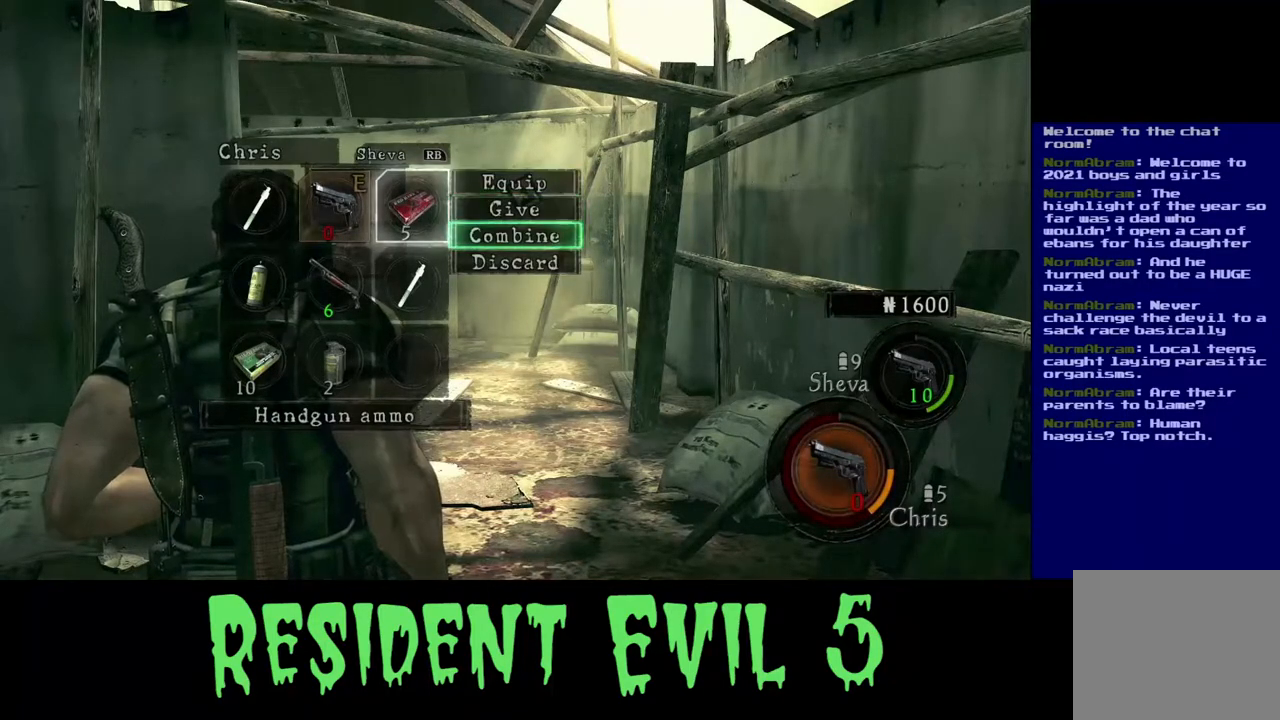
{"dt_ms": 500, "buttons": [], "left_stick": "left", "right_stick": "center", "events": [[133, "A", "down"], [267, "A", "up"], [417, "left_stick", "left"]]}
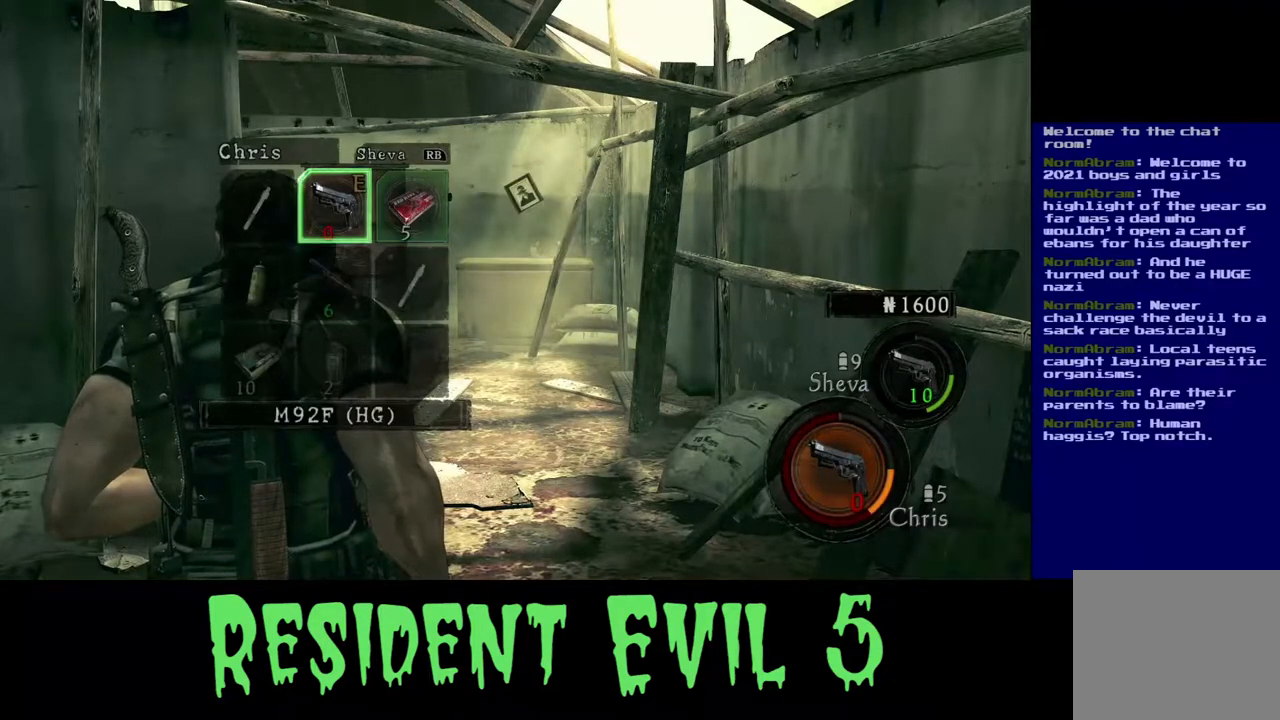
{"dt_ms": 500, "buttons": [], "left_stick": "center", "right_stick": "center", "events": [[83, "left_stick", "center"], [200, "A", "down"], [333, "A", "up"]]}
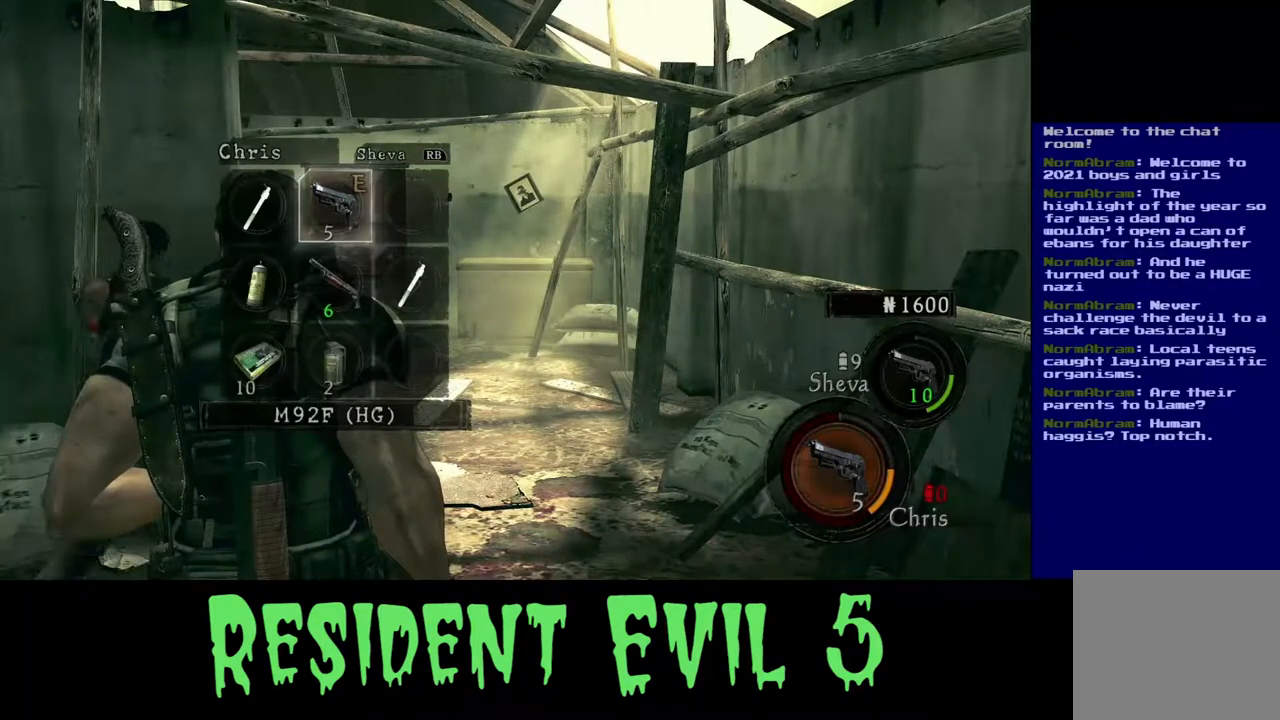
{"dt_ms": 500, "buttons": [], "left_stick": "center", "right_stick": "center", "events": []}
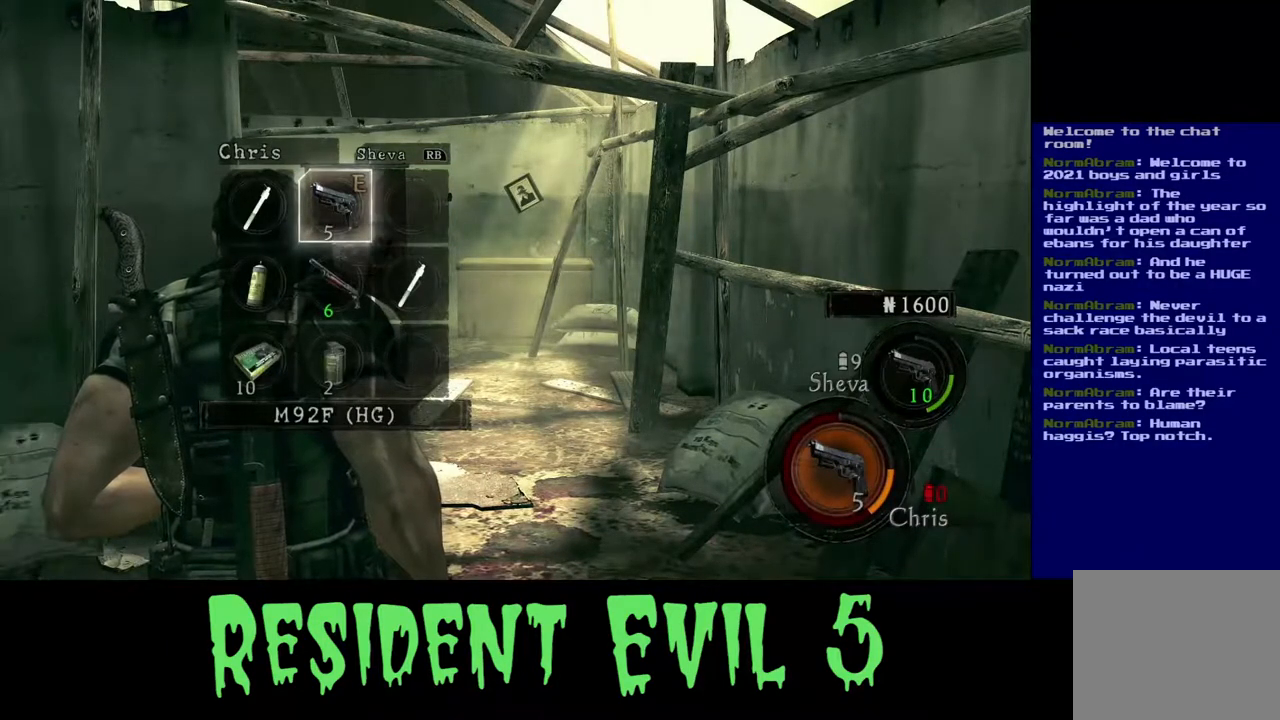
{"dt_ms": 500, "buttons": ["B"], "left_stick": "center", "right_stick": "center", "events": [[467, "B", "down"]]}
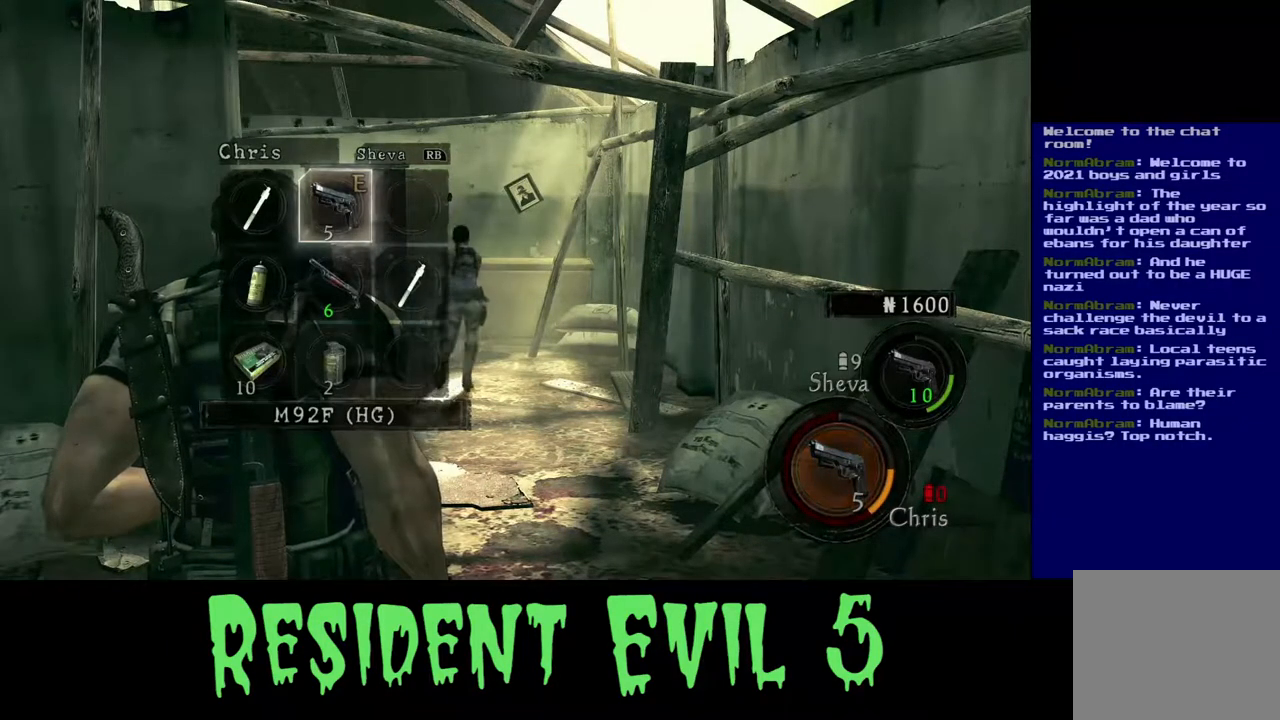
{"dt_ms": 500, "buttons": [], "left_stick": "center", "right_stick": "center", "events": [[83, "B", "up"]]}
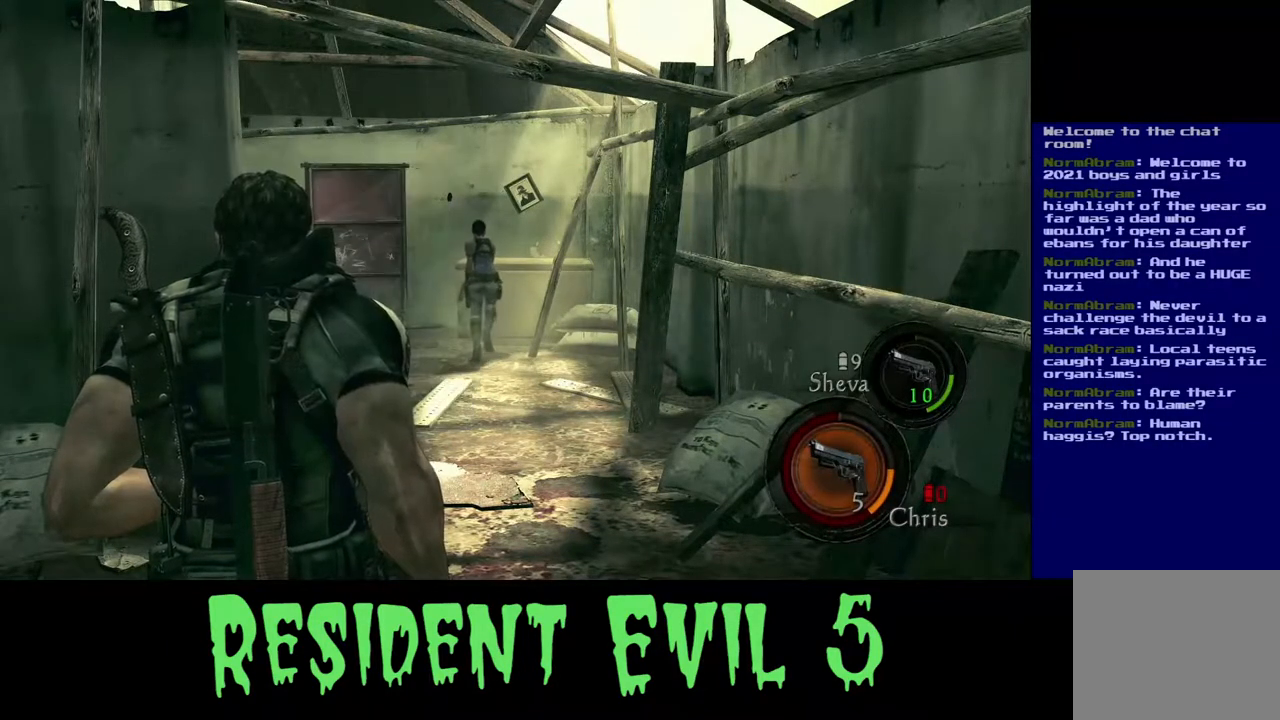
{"dt_ms": 1000, "buttons": [], "left_stick": "up", "right_stick": "center"}
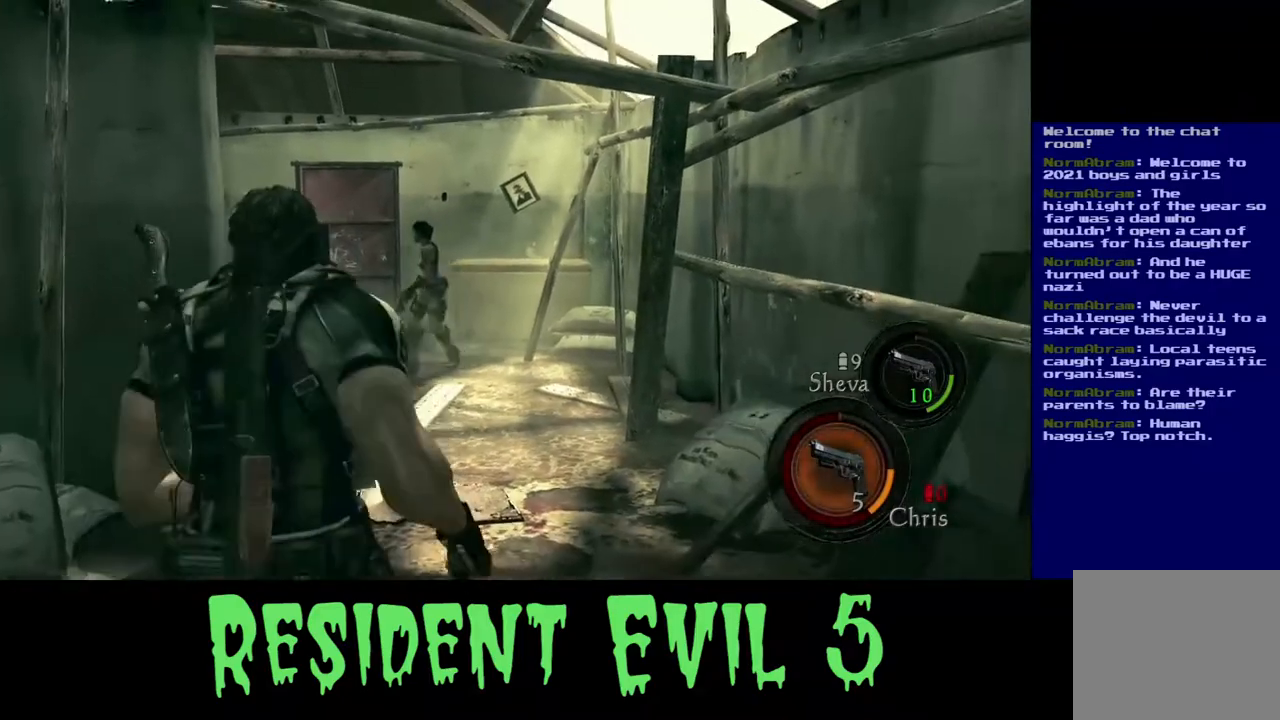
{"dt_ms": 500, "buttons": [], "left_stick": "up", "right_stick": "center", "events": [[200, "right_stick", "left"], [267, "right_stick", "down-left"], [450, "right_stick", "center"]]}
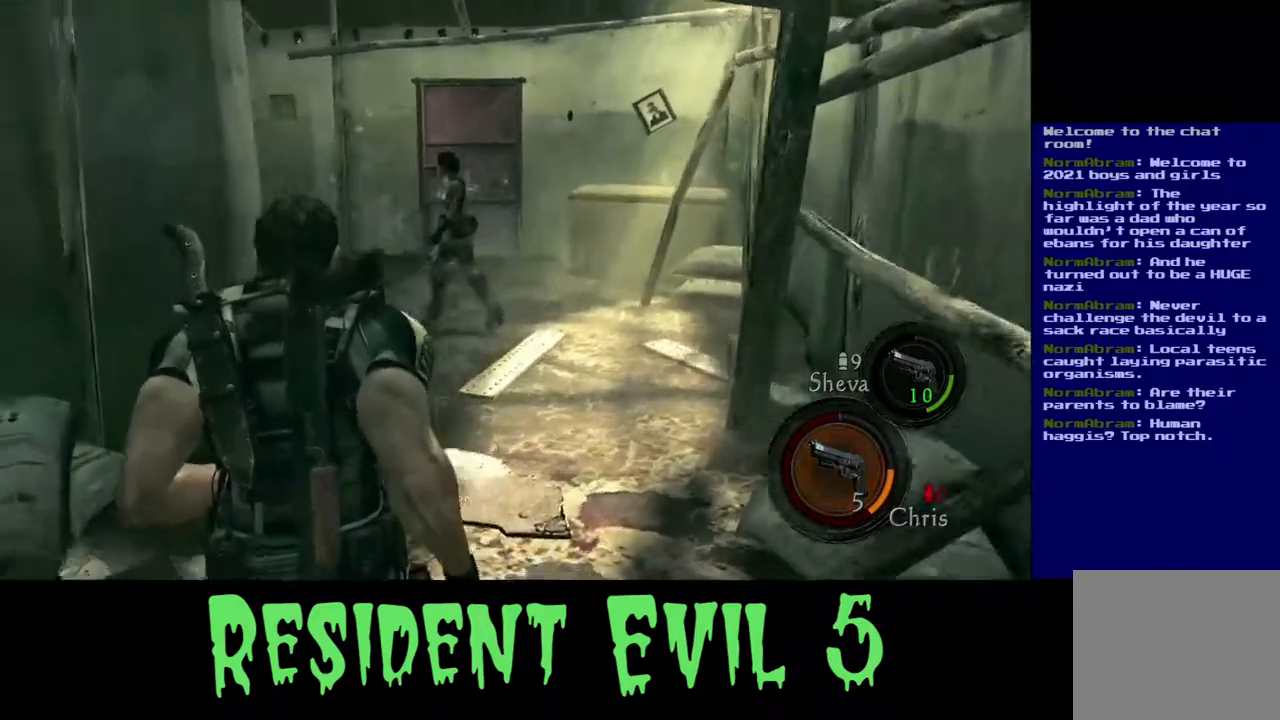
{"dt_ms": 500, "buttons": ["L3"], "left_stick": "up-right", "right_stick": "center", "events": [[183, "L3", "down"], [183, "left_stick", "up-right"]]}
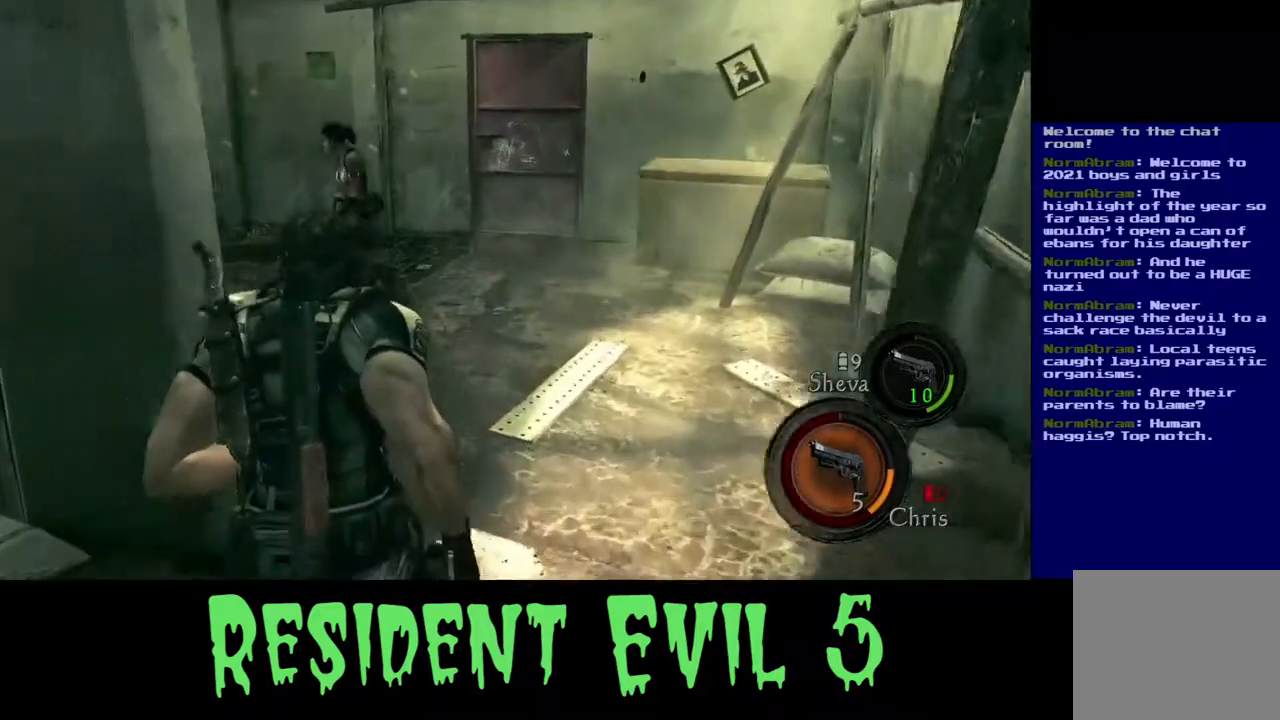
{"dt_ms": 500, "buttons": [], "left_stick": "up-right", "right_stick": "left", "events": [[350, "L3", "up"], [450, "right_stick", "left"]]}
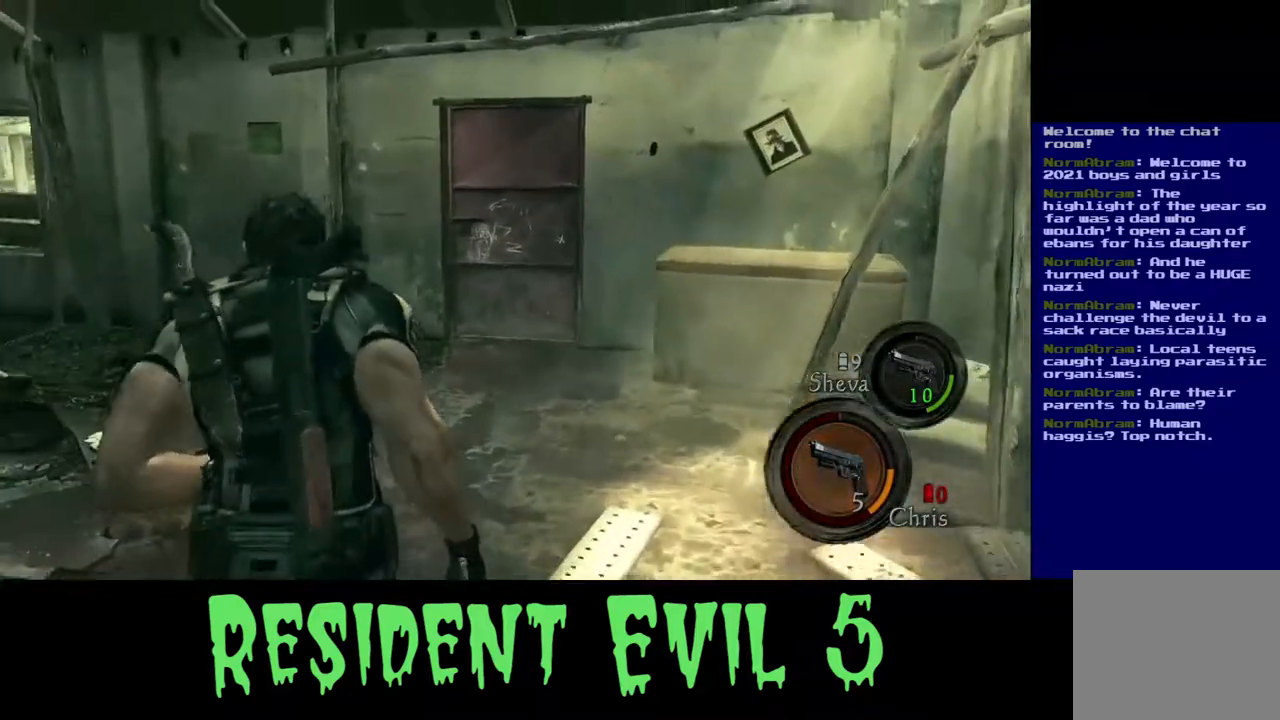
{"dt_ms": 500, "buttons": [], "left_stick": "up-right", "right_stick": "center", "events": [[450, "right_stick", "center"]]}
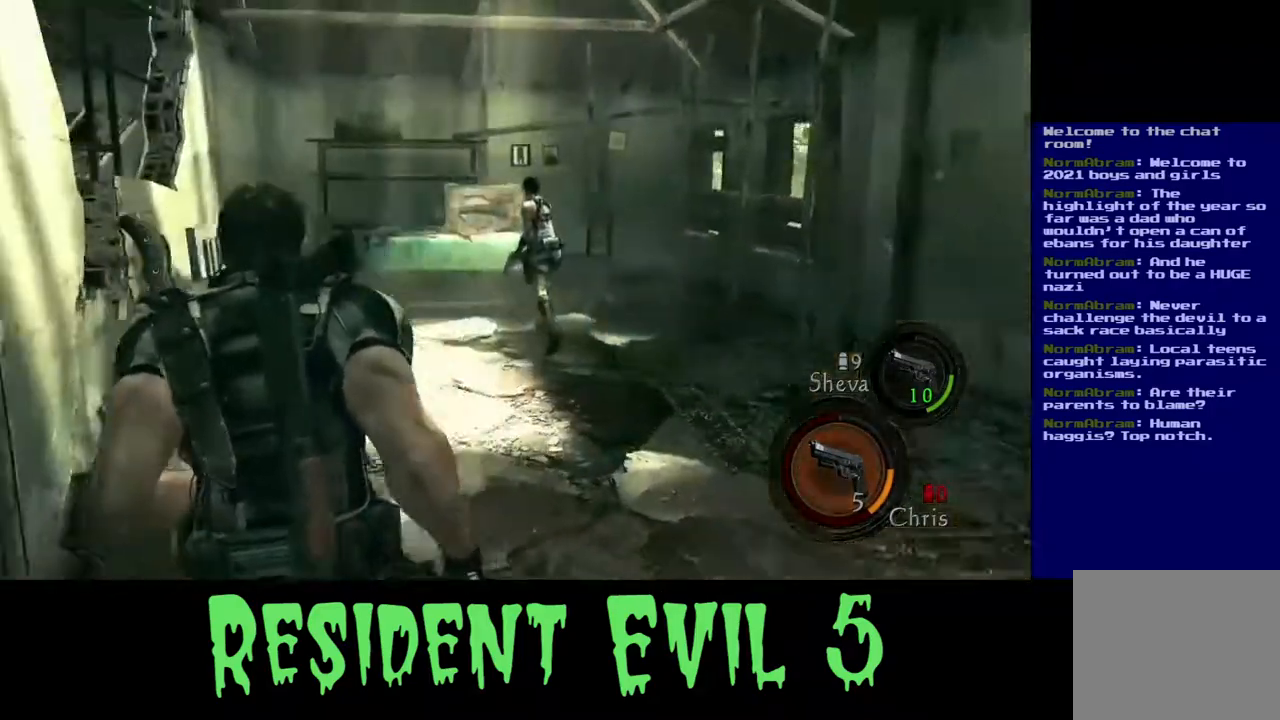
{"dt_ms": 500, "buttons": ["L3"], "left_stick": "up-right", "right_stick": "center", "events": [[367, "L3", "down"]]}
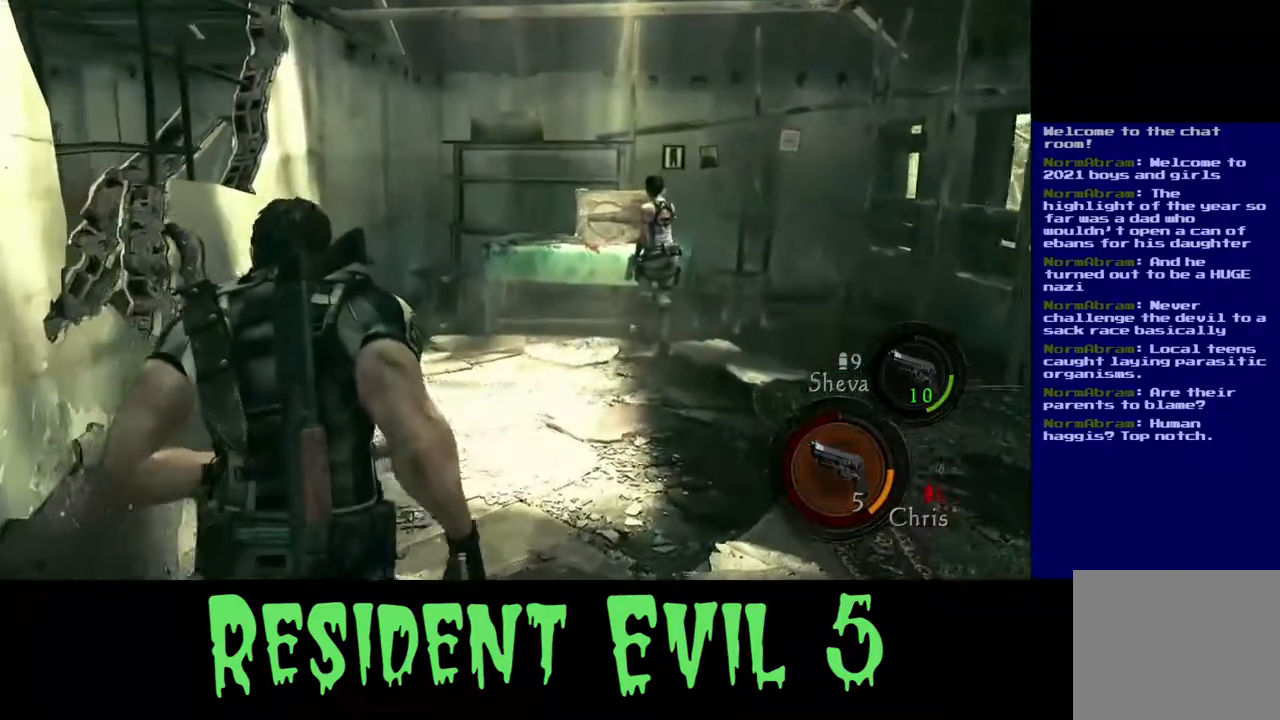
{"dt_ms": 500, "buttons": ["L3"], "left_stick": "up-right", "right_stick": "center", "events": []}
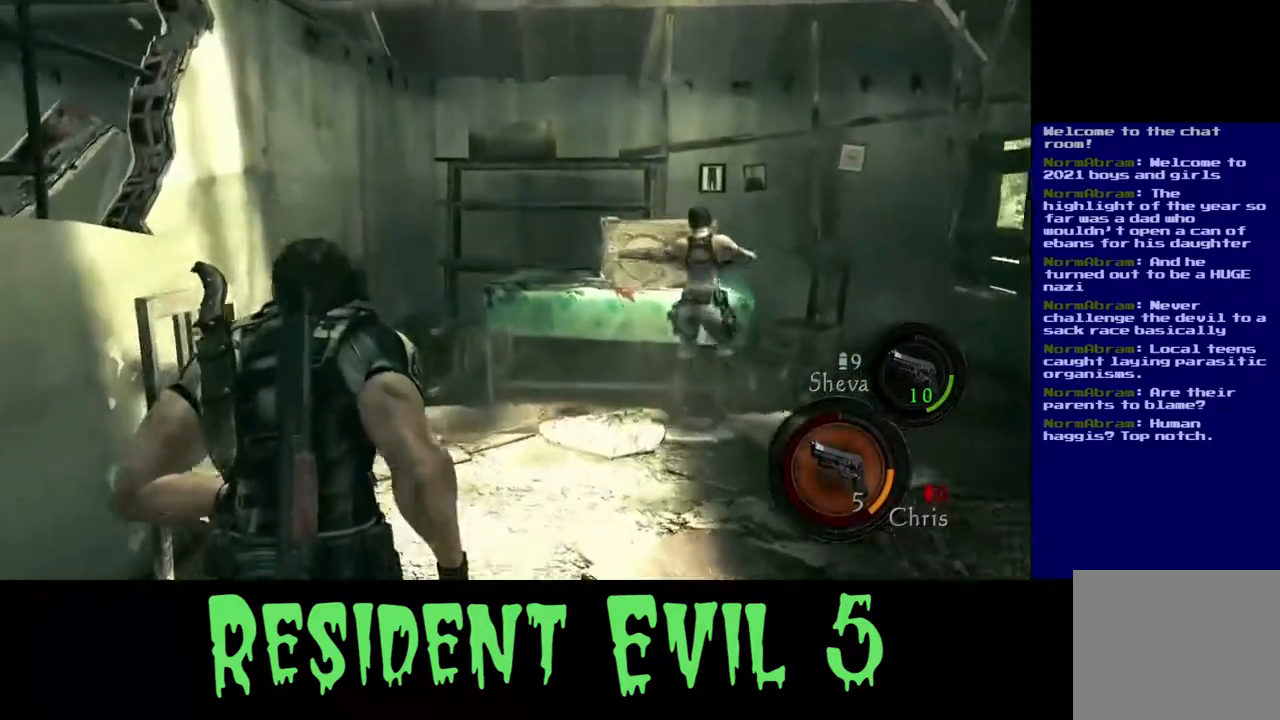
{"dt_ms": 500, "buttons": [], "left_stick": "up", "right_stick": "center", "events": [[33, "right_stick", "down"], [367, "left_stick", "up"], [367, "right_stick", "center"], [450, "L3", "up"]]}
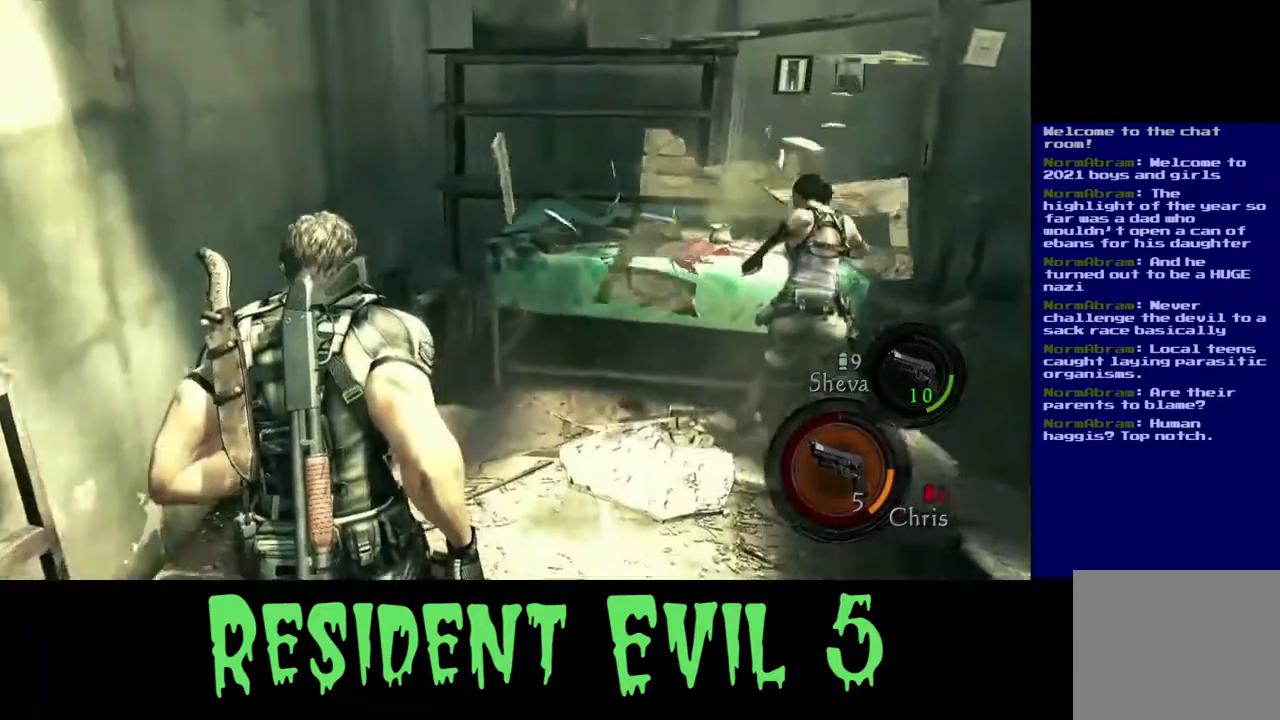
{"dt_ms": 500, "buttons": [], "left_stick": "up", "right_stick": "down-right", "events": [[150, "right_stick", "down-right"]]}
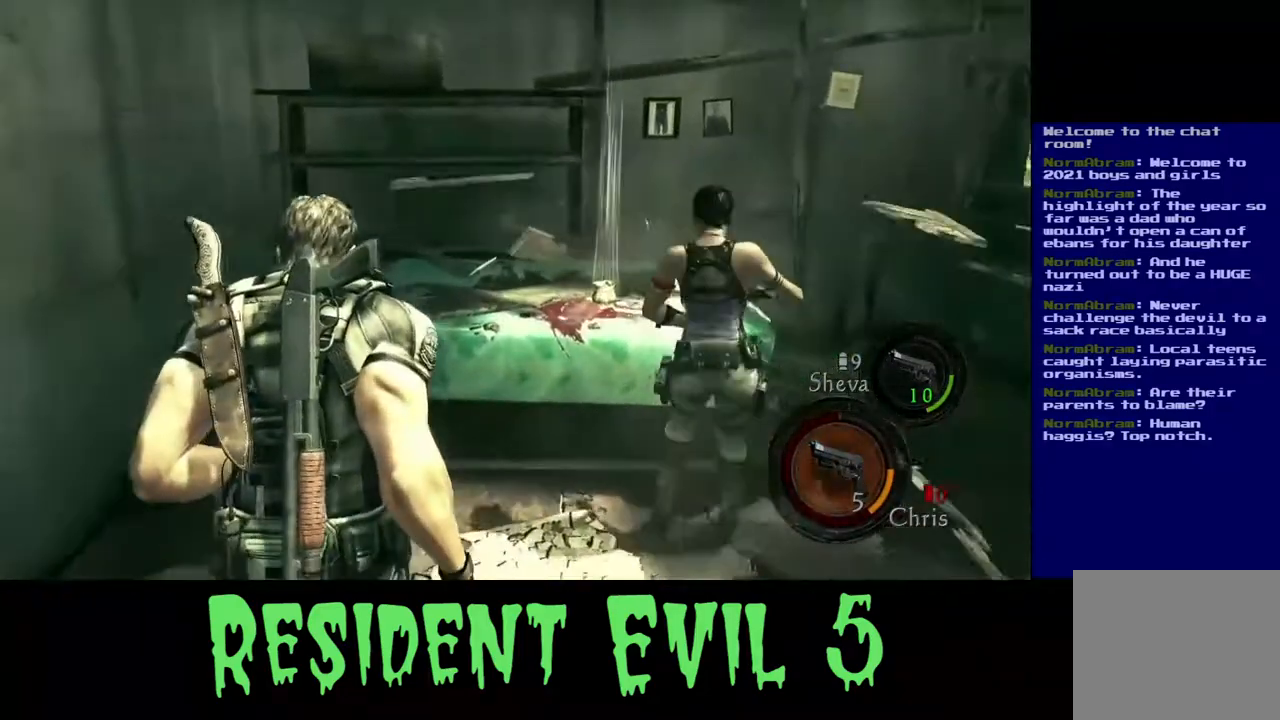
{"dt_ms": 500, "buttons": [], "left_stick": "up", "right_stick": "center", "events": [[167, "right_stick", "center"]]}
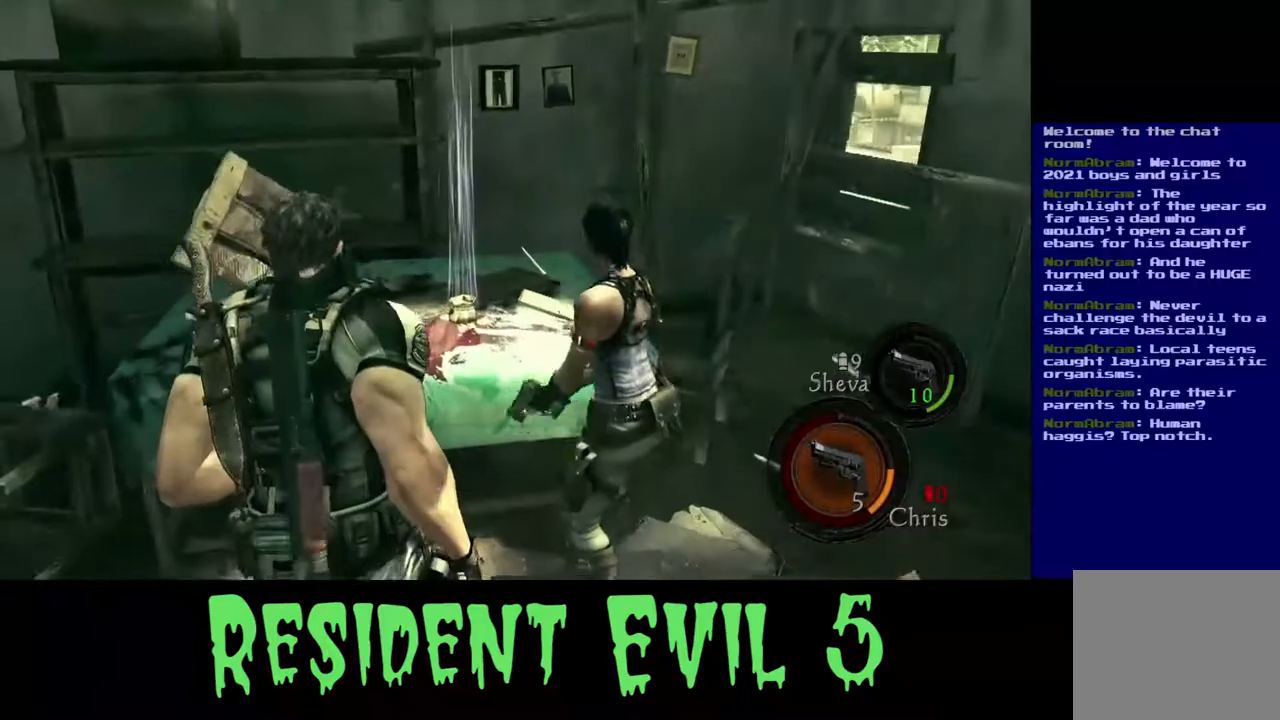
{"dt_ms": 500, "buttons": [], "left_stick": "up-right", "right_stick": "down-right", "events": [[67, "left_stick", "left"], [300, "right_stick", "down-right"], [317, "left_stick", "up-right"]]}